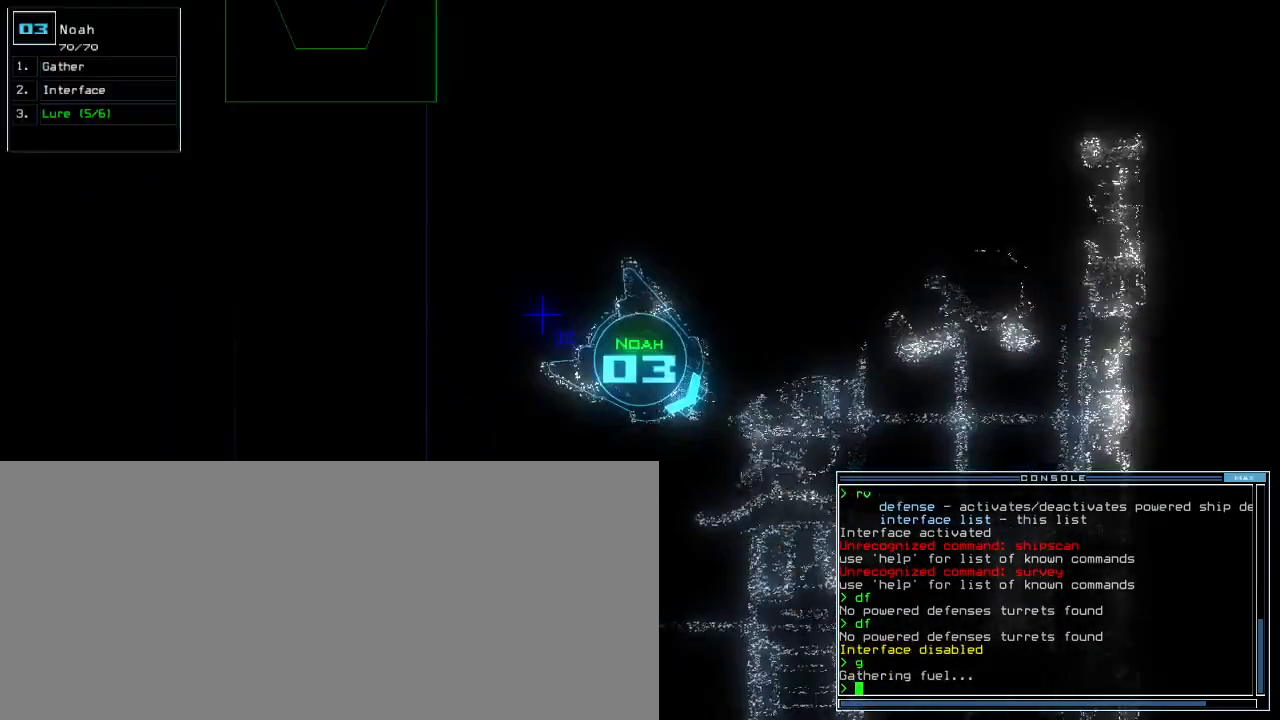
Gameplay with keyboard; each line is a JSON object with the keys held at the frame after it. "events" lists presses ("down") and releases ("up") of ".", "0", "1", "2", "3", "4", "5", "6", "7", "8", "9", "a", "b", "backspace", "c", "caps_lock", "comma", "ctrl_l", "ctrl_r", "d", "down", "e", "equals", "escape", "f", "f8", "g", "h", "i", "j", "k", "l", "left", "m", "minus", "n", "o", "p", "q", "quote", "r", "return", "right", "s", "semicolon", "shift_l", "shift_r", "space", "t", "tab", "tilde", "u", "up", "v", "w", "x", "y" and "z" between this image and that frame as [ms after this image, input, new state], when the widget could be followed in between. No other keys are recorded. Mouse input is not recorded. Not read: other_keys.
{"keys": [], "events": [[60, "space", "up"], [100, "d", "down"], [160, "d", "up"], [280, "1", "down"], [360, "1", "up"]]}
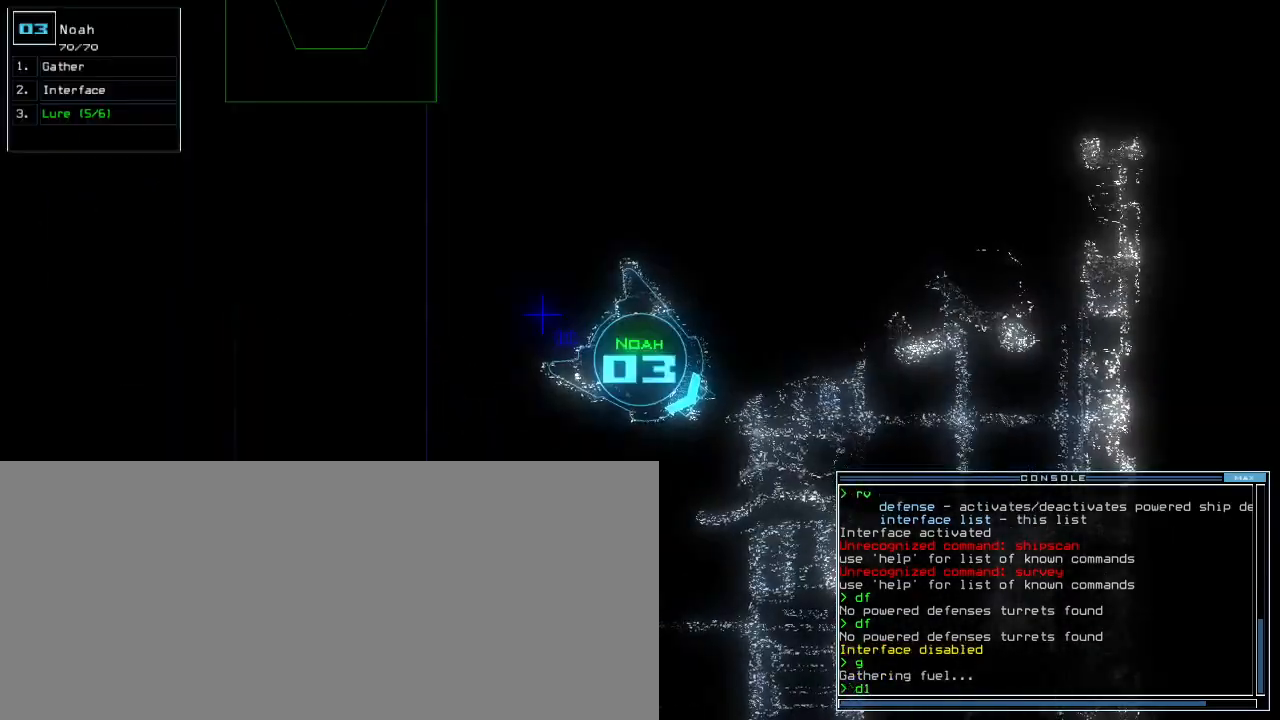
{"keys": ["d"], "events": [[200, "5", "down"], [300, "5", "up"], [300, "space", "down"], [360, "space", "up"], [480, "d", "down"]]}
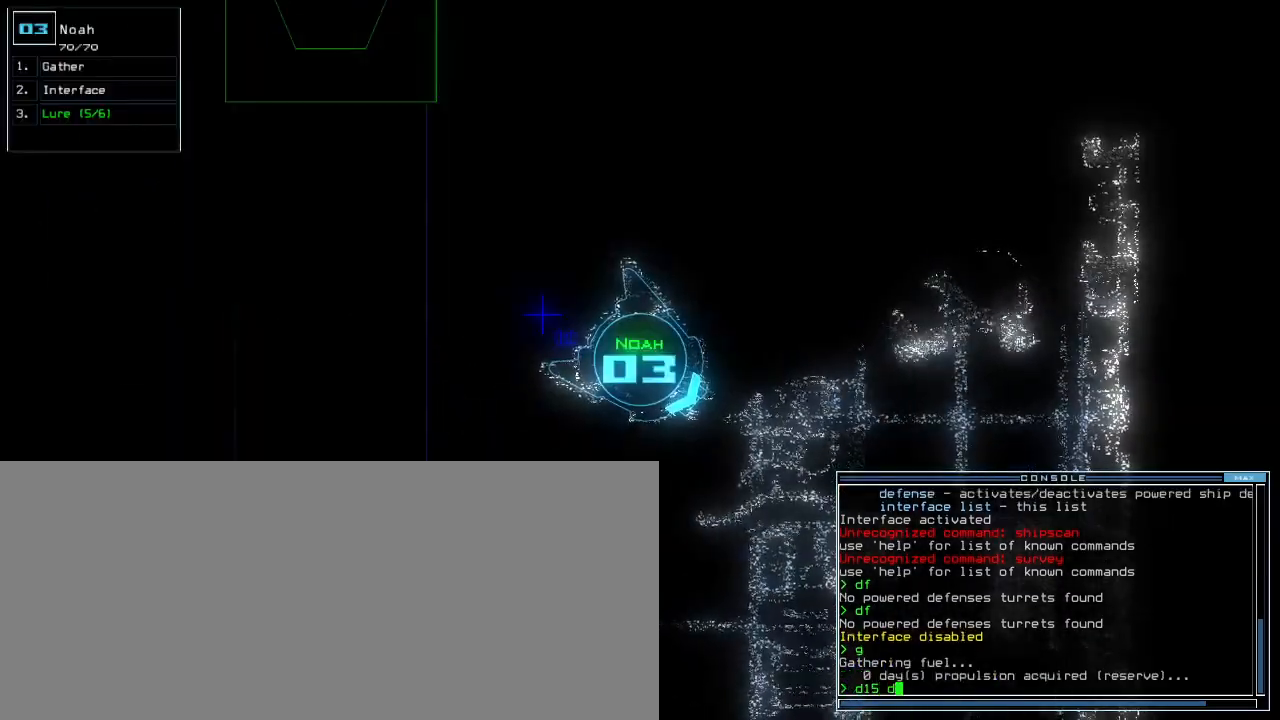
{"keys": ["5"], "events": [[60, "d", "up"], [200, "1", "down"], [280, "1", "up"], [460, "5", "down"]]}
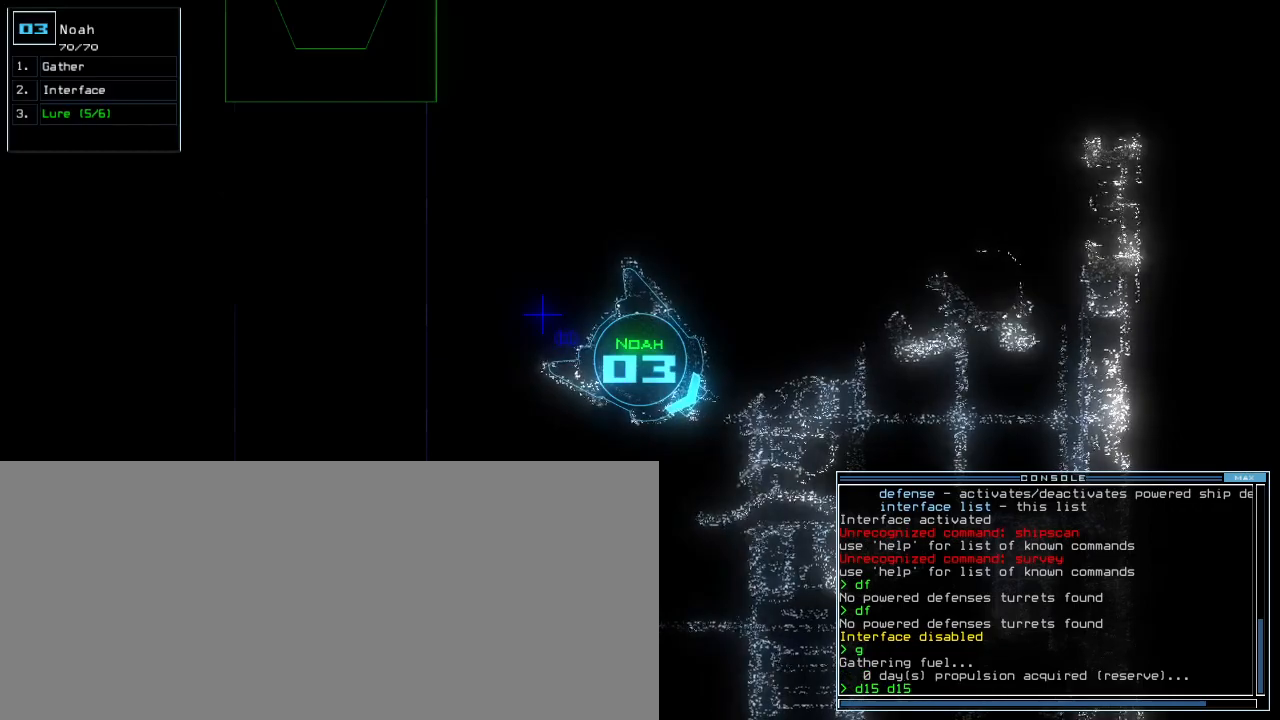
{"keys": [], "events": [[60, "5", "up"], [60, "return", "down"], [140, "return", "up"], [160, "space", "down"], [240, "space", "up"]]}
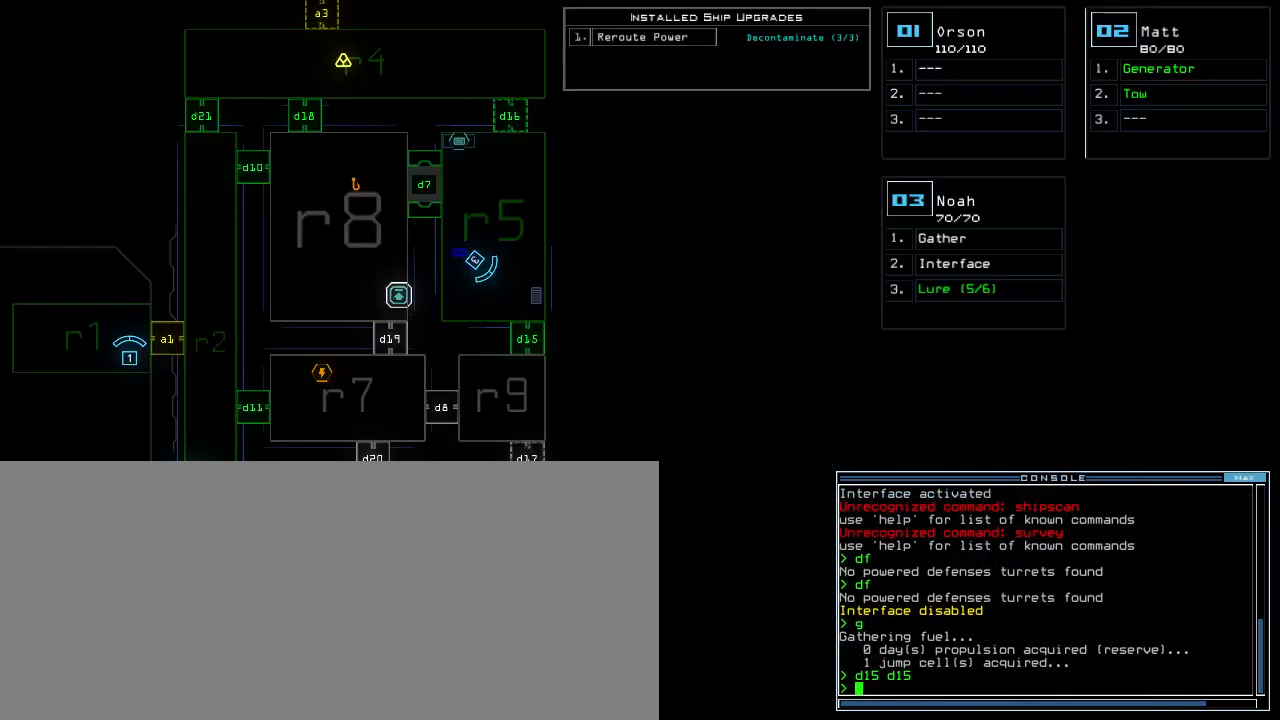
{"keys": [], "events": []}
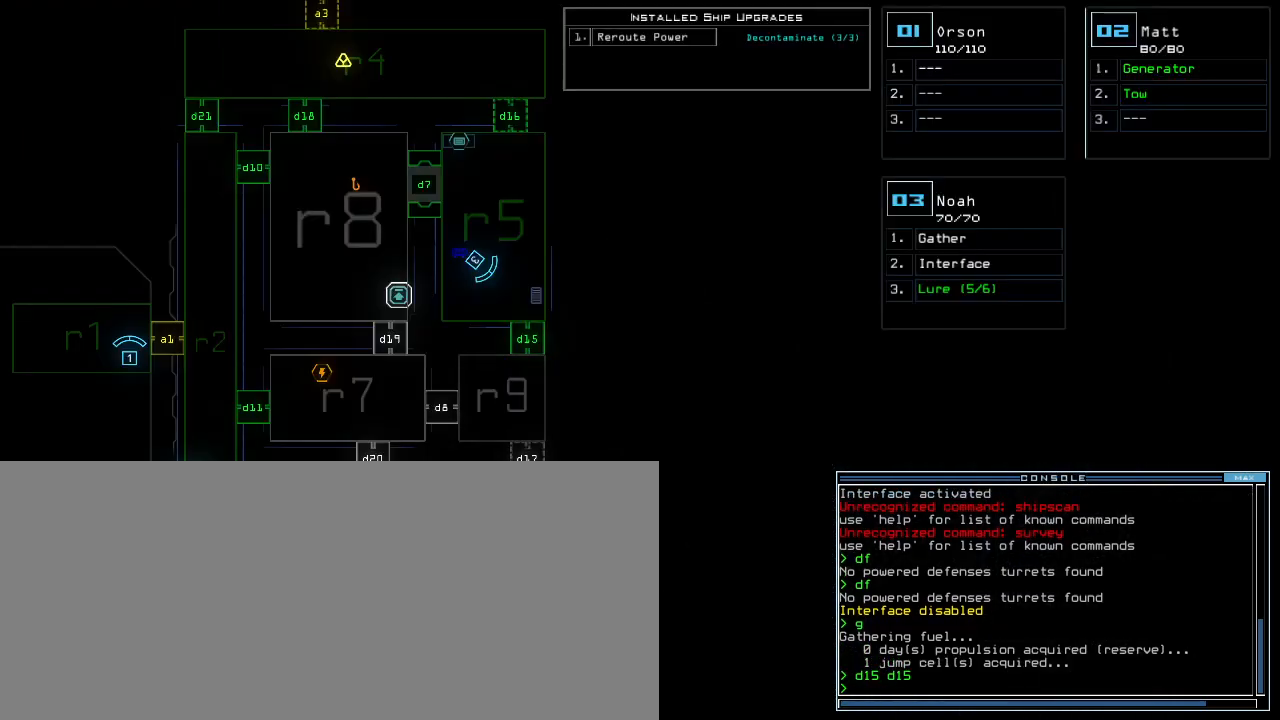
{"keys": [], "events": []}
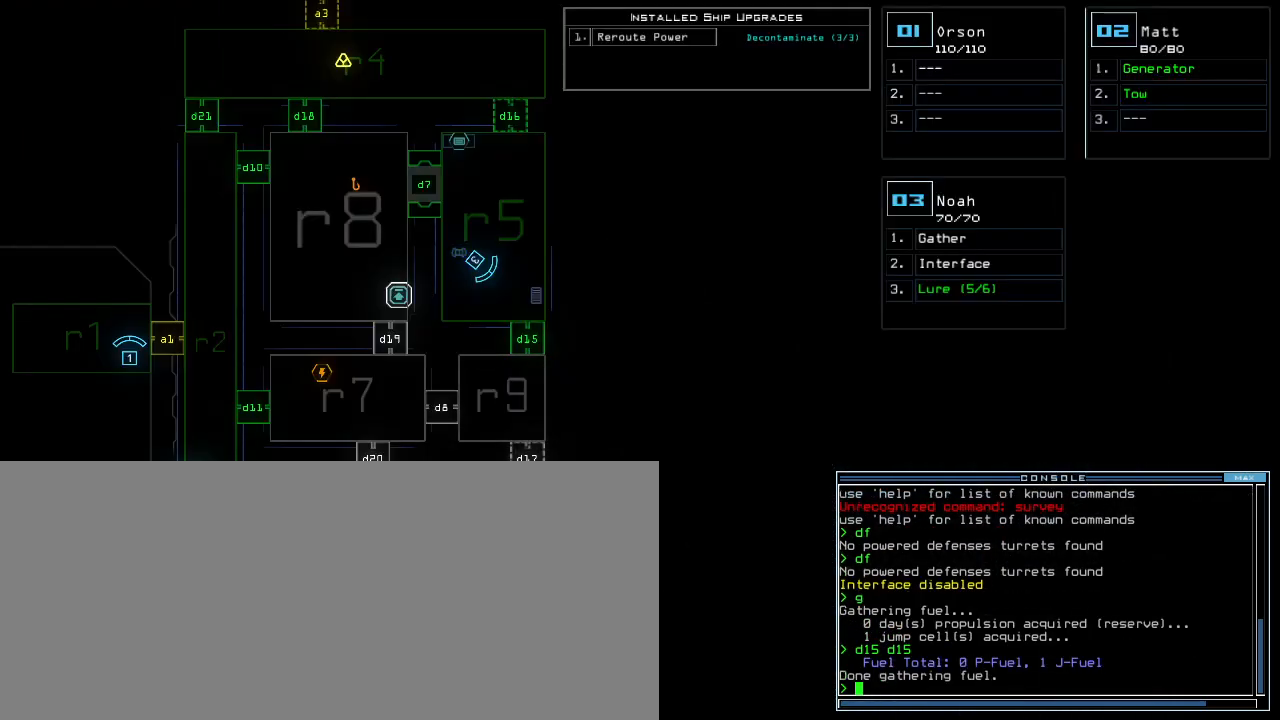
{"keys": ["down", "right"], "events": [[320, "space", "down"], [360, "right", "down"], [380, "down", "down"], [400, "space", "up"]]}
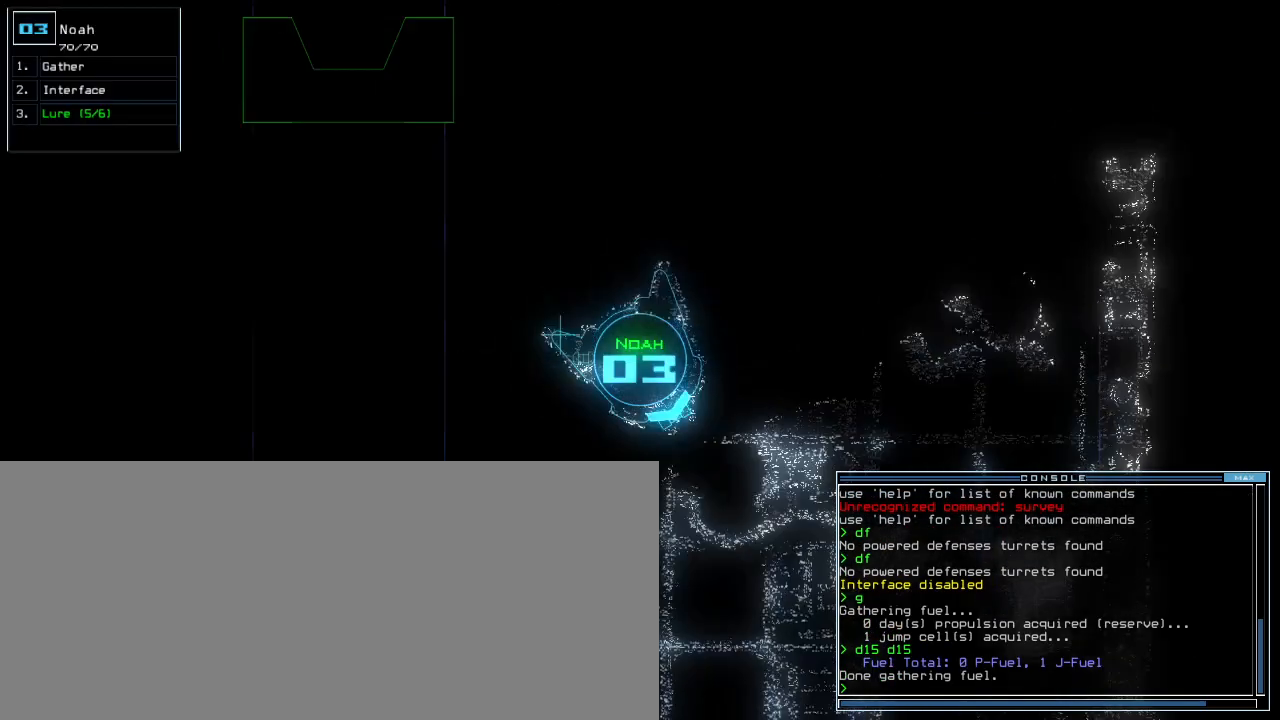
{"keys": ["down"], "events": [[120, "right", "up"], [180, "d", "down"], [280, "d", "up"], [440, "1", "down"], [500, "1", "up"]]}
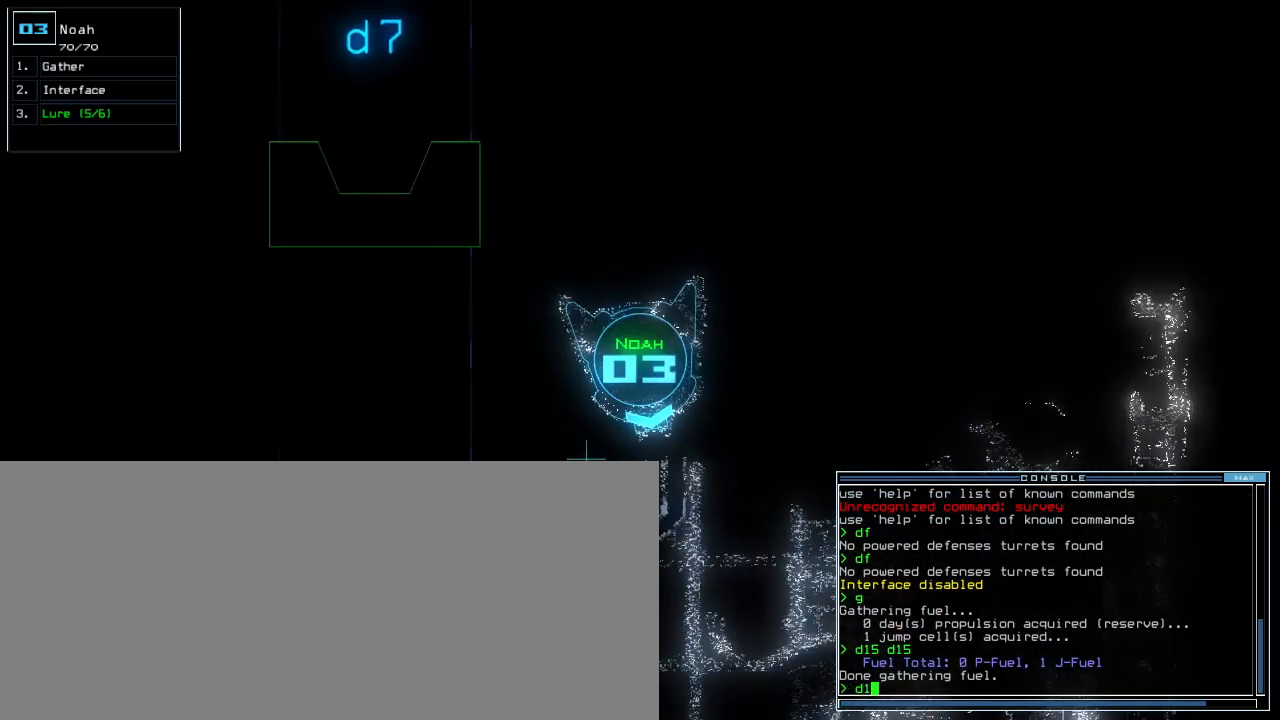
{"keys": ["down"], "events": [[280, "5", "down"], [380, "5", "up"]]}
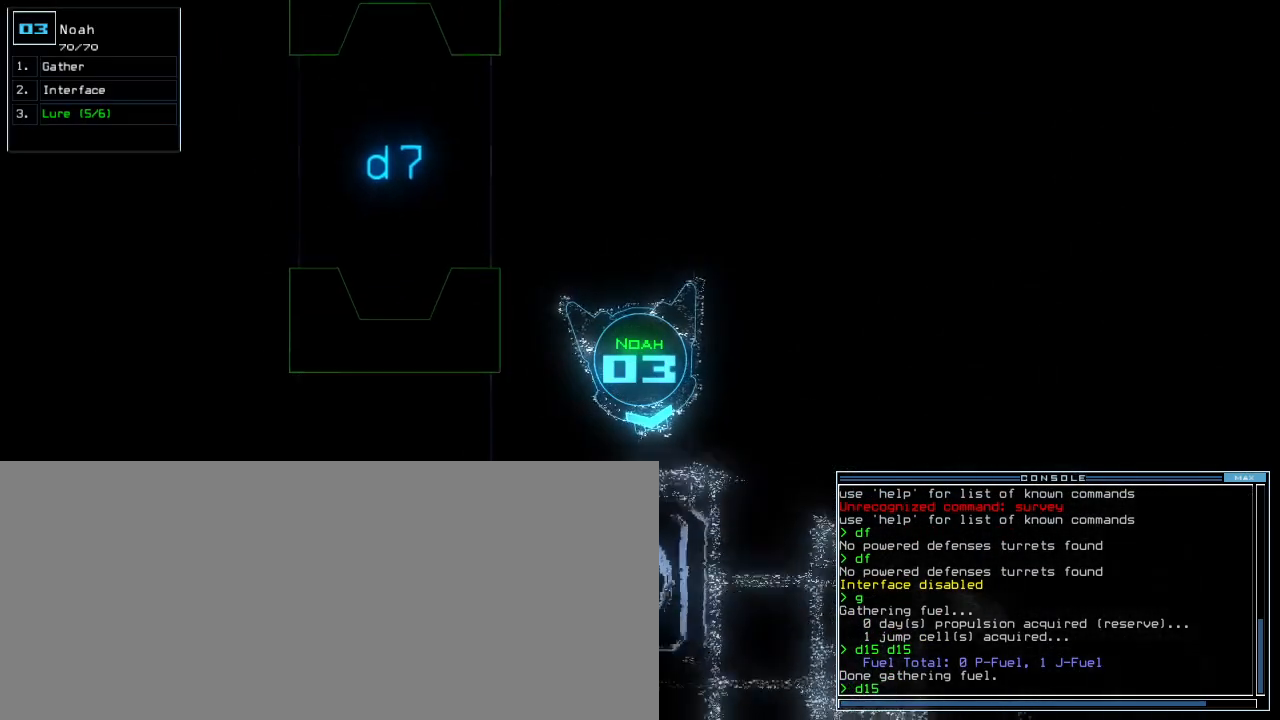
{"keys": ["down"], "events": [[180, "return", "down"], [240, "return", "up"], [320, "left", "down"], [500, "left", "up"]]}
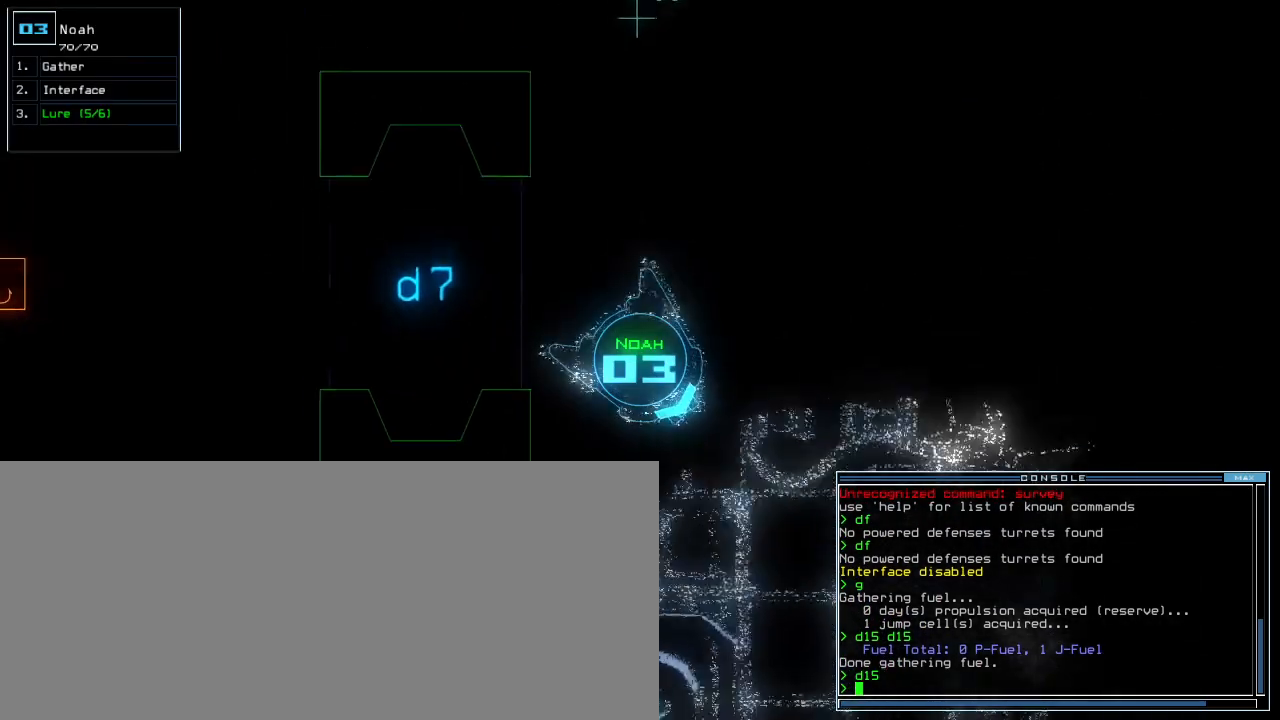
{"keys": [], "events": [[120, "left", "down"], [360, "left", "up"], [500, "down", "up"]]}
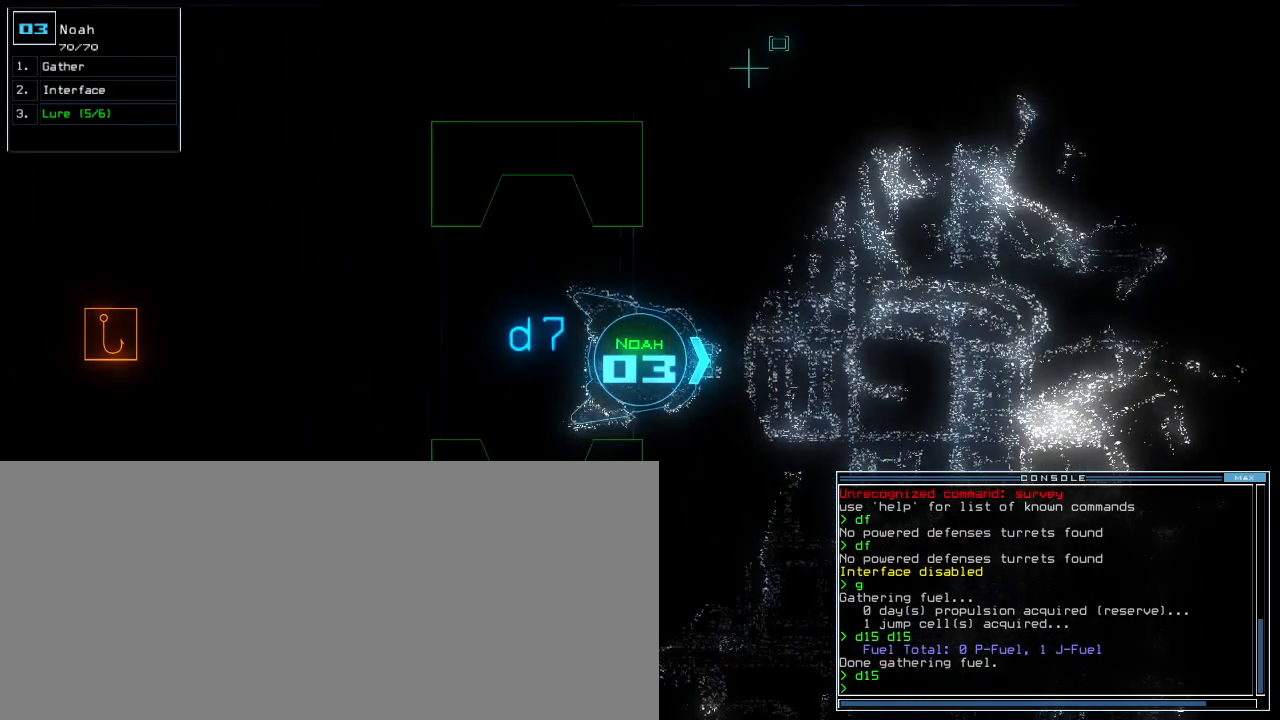
{"keys": [], "events": []}
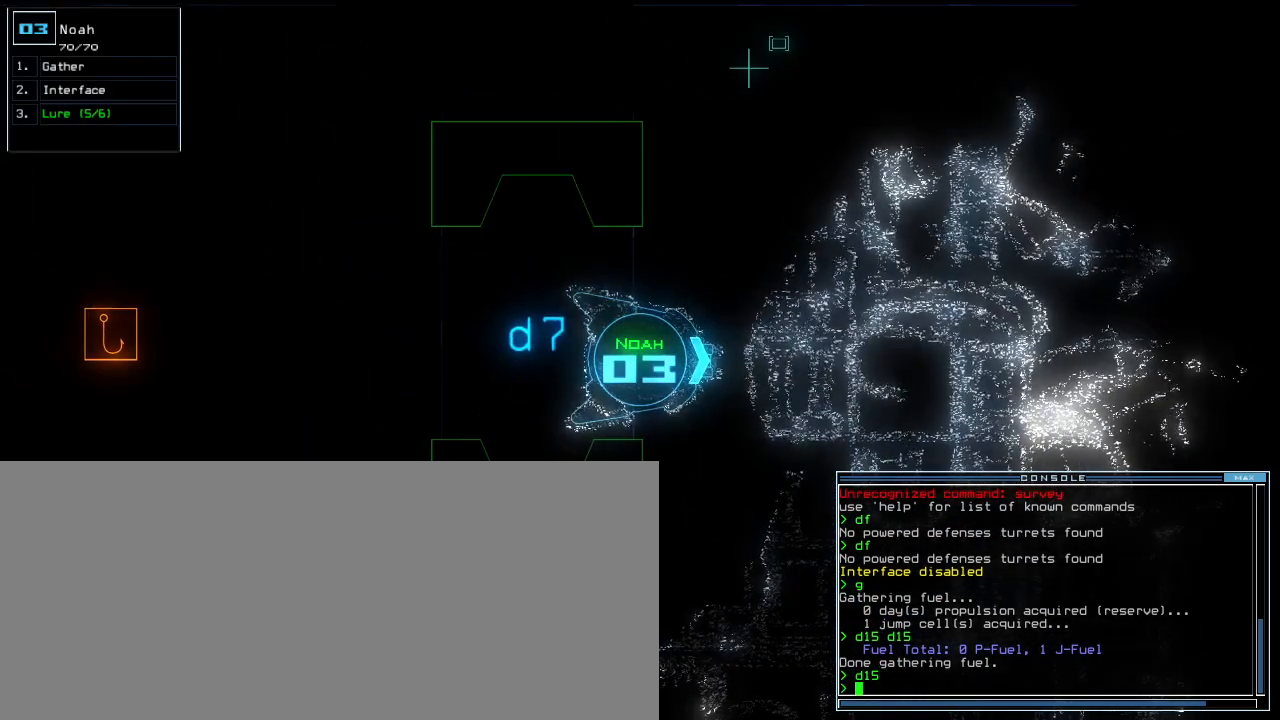
{"keys": [], "events": [[40, "c", "down"], [100, "c", "up"], [160, "c", "down"], [260, "c", "up"]]}
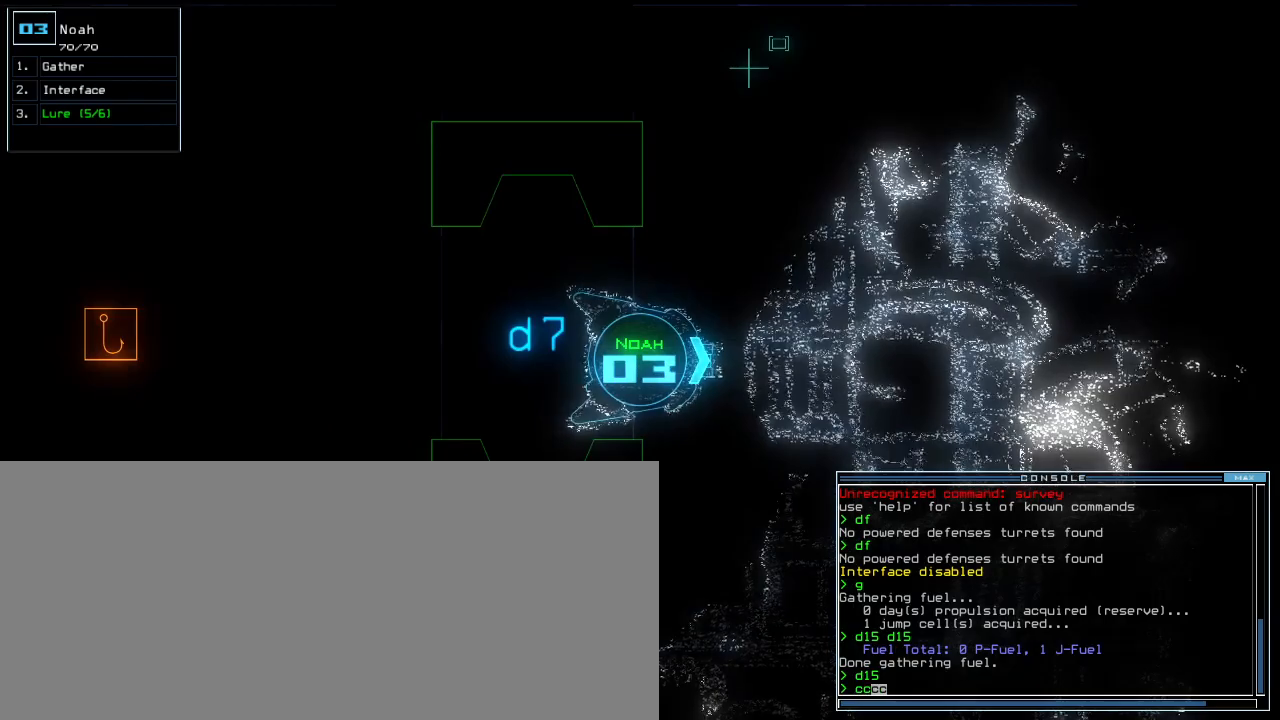
{"keys": [], "events": []}
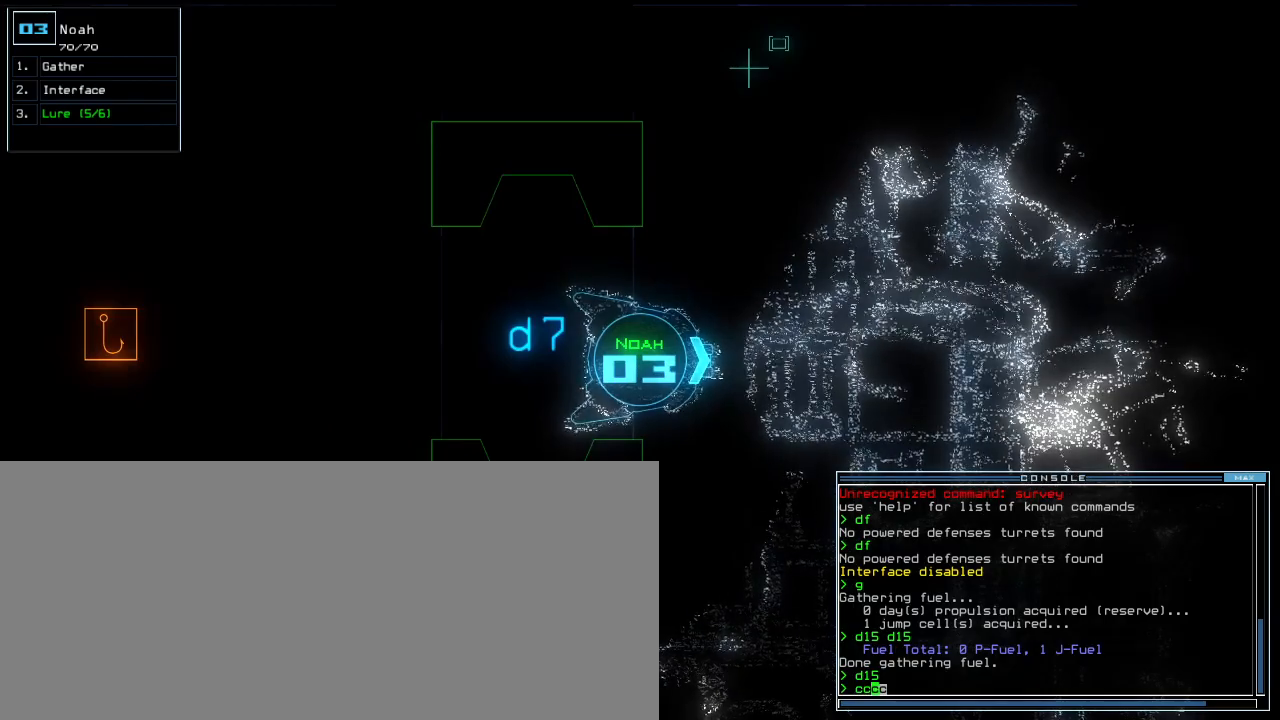
{"keys": [], "events": []}
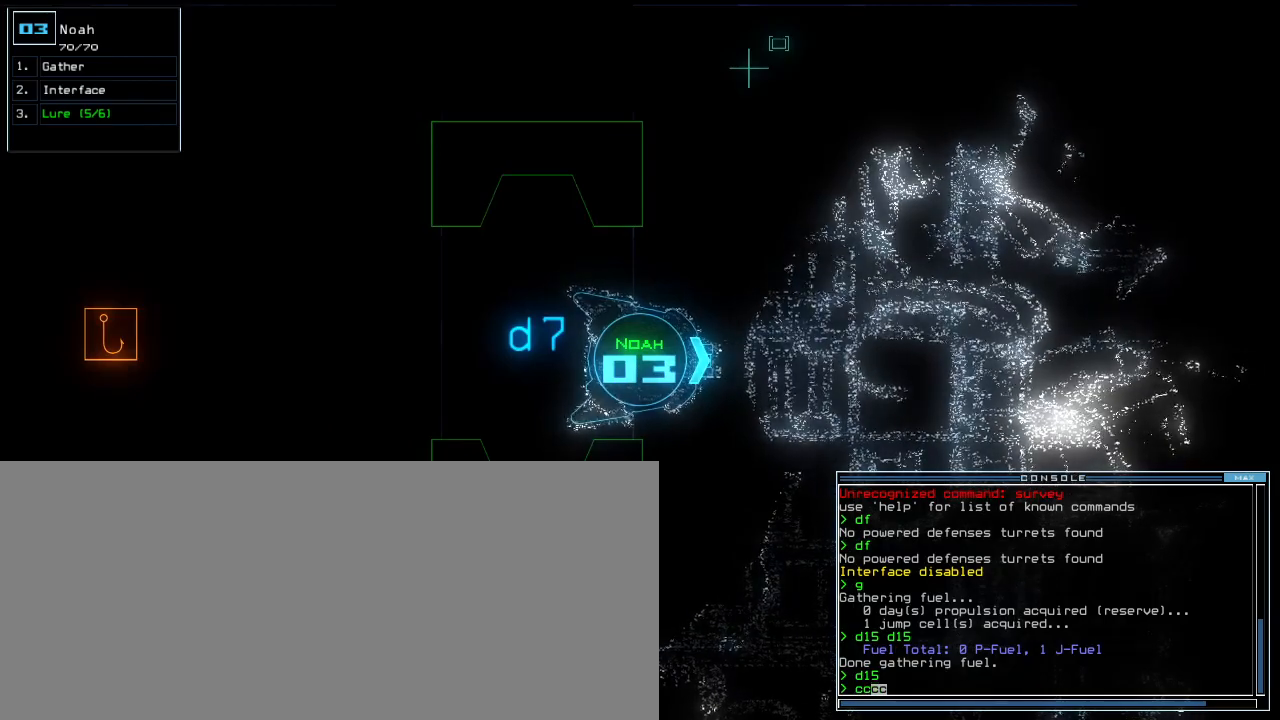
{"keys": ["down", "right"], "events": [[420, "down", "down"], [460, "right", "down"]]}
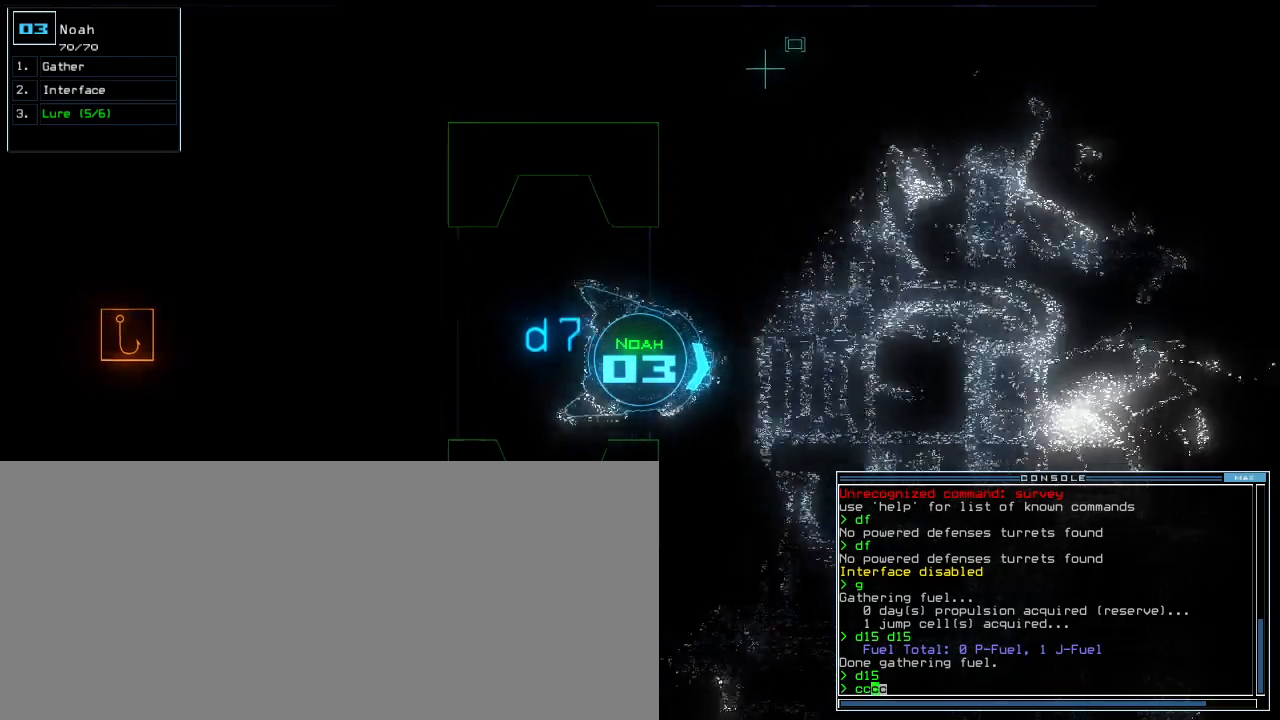
{"keys": ["down"], "events": [[140, "right", "up"], [160, "left", "down"], [360, "left", "up"]]}
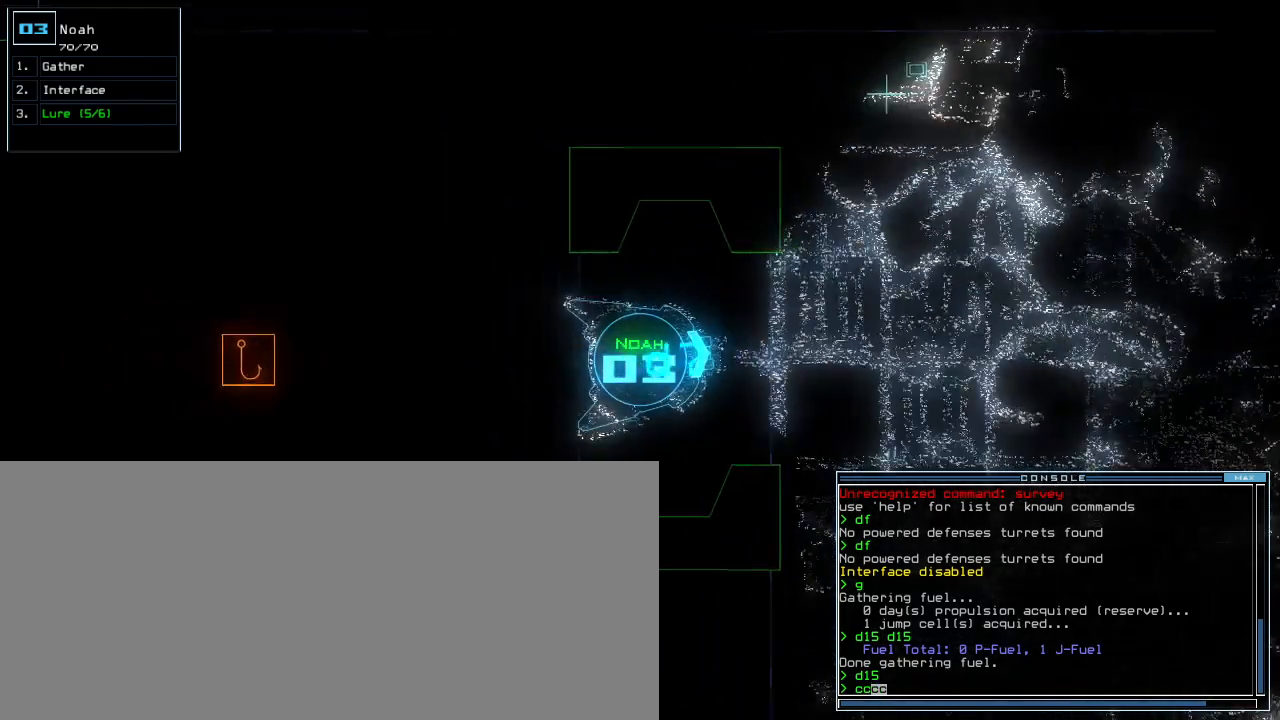
{"keys": ["down"], "events": []}
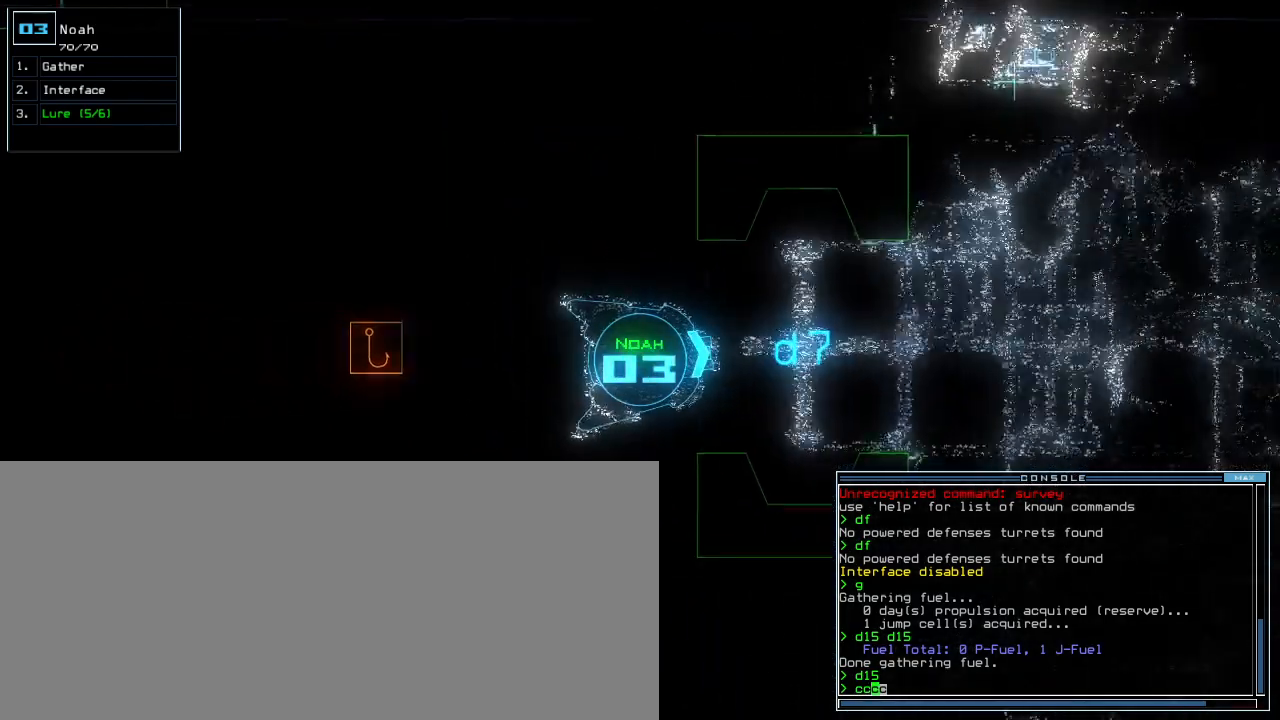
{"keys": ["down", "left"], "events": [[100, "return", "down"], [240, "return", "up"], [340, "left", "down"]]}
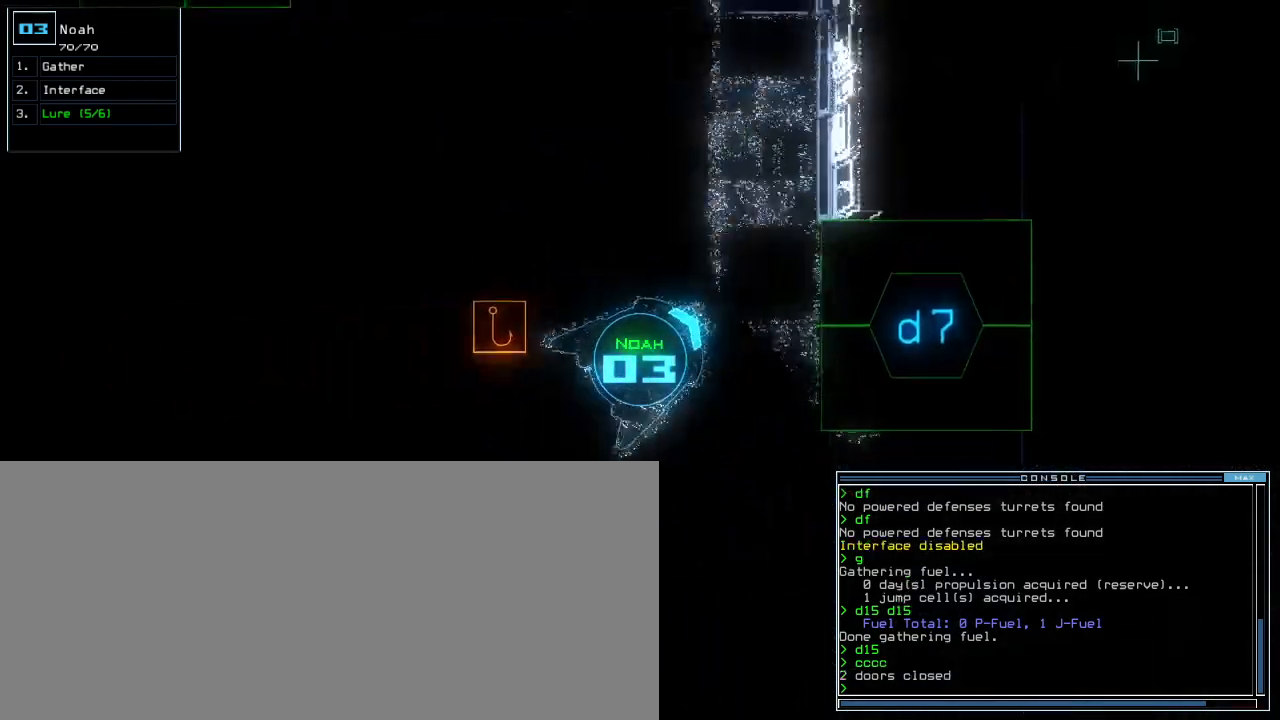
{"keys": ["left", "p"], "events": [[240, "down", "up"], [440, "p", "down"]]}
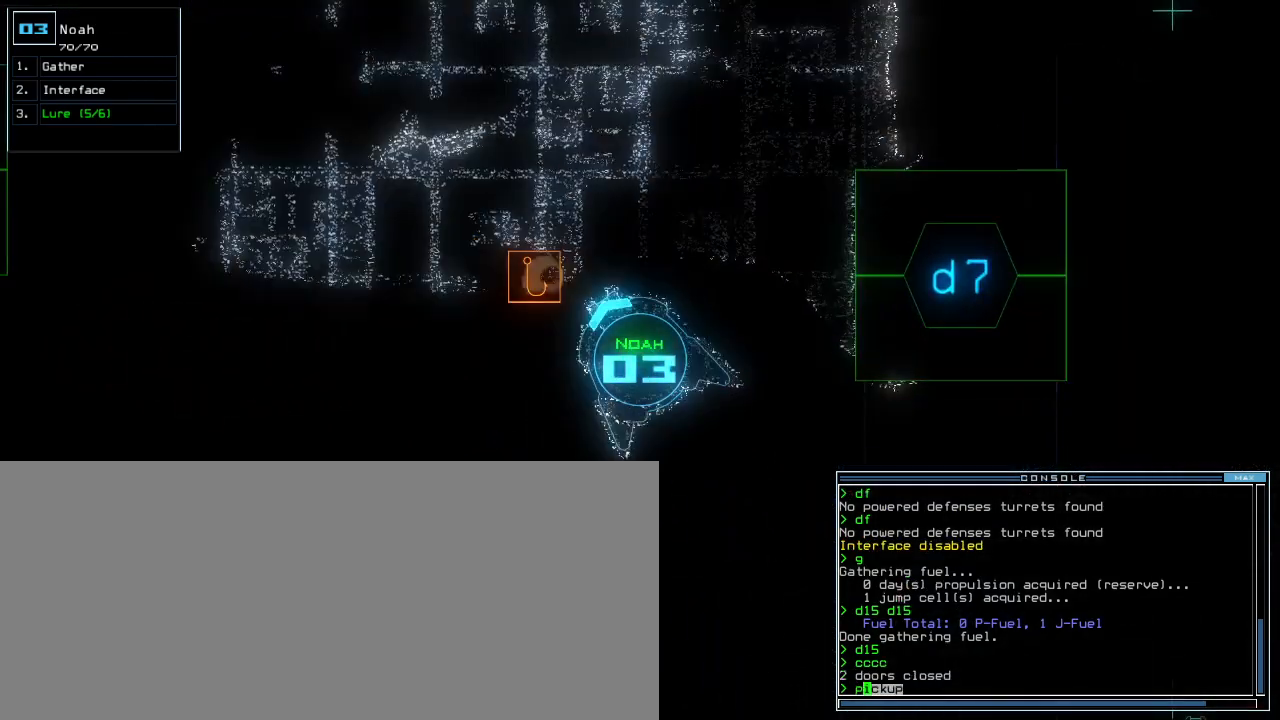
{"keys": [], "events": [[40, "i", "down"], [60, "p", "up"], [120, "i", "up"], [140, "return", "down"], [240, "return", "up"], [380, "left", "up"], [380, "space", "down"], [460, "space", "up"]]}
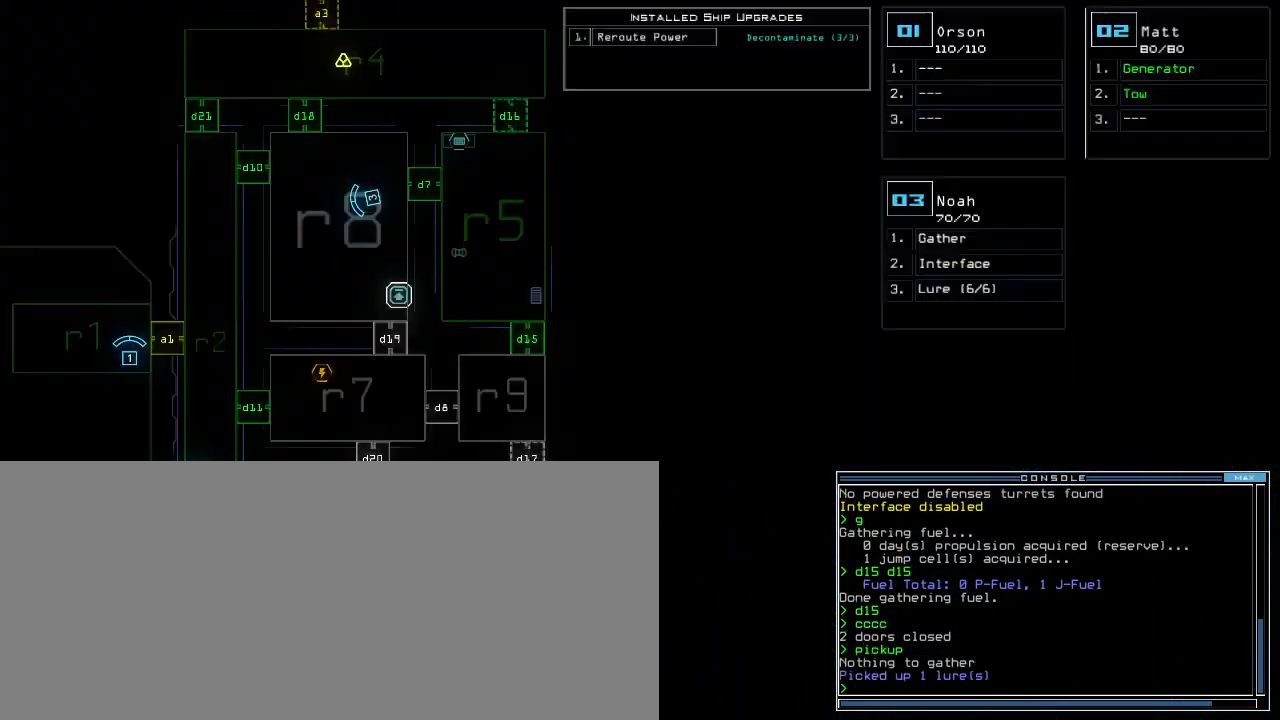
{"keys": [], "events": []}
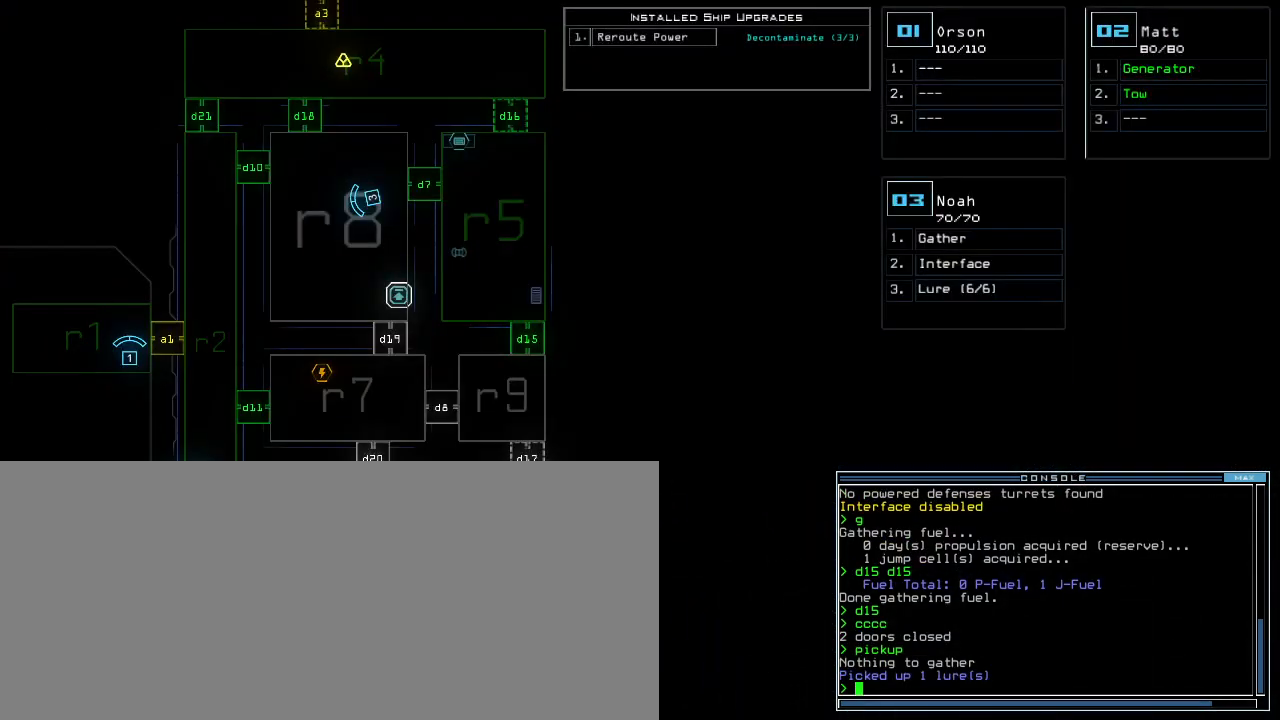
{"keys": [], "events": []}
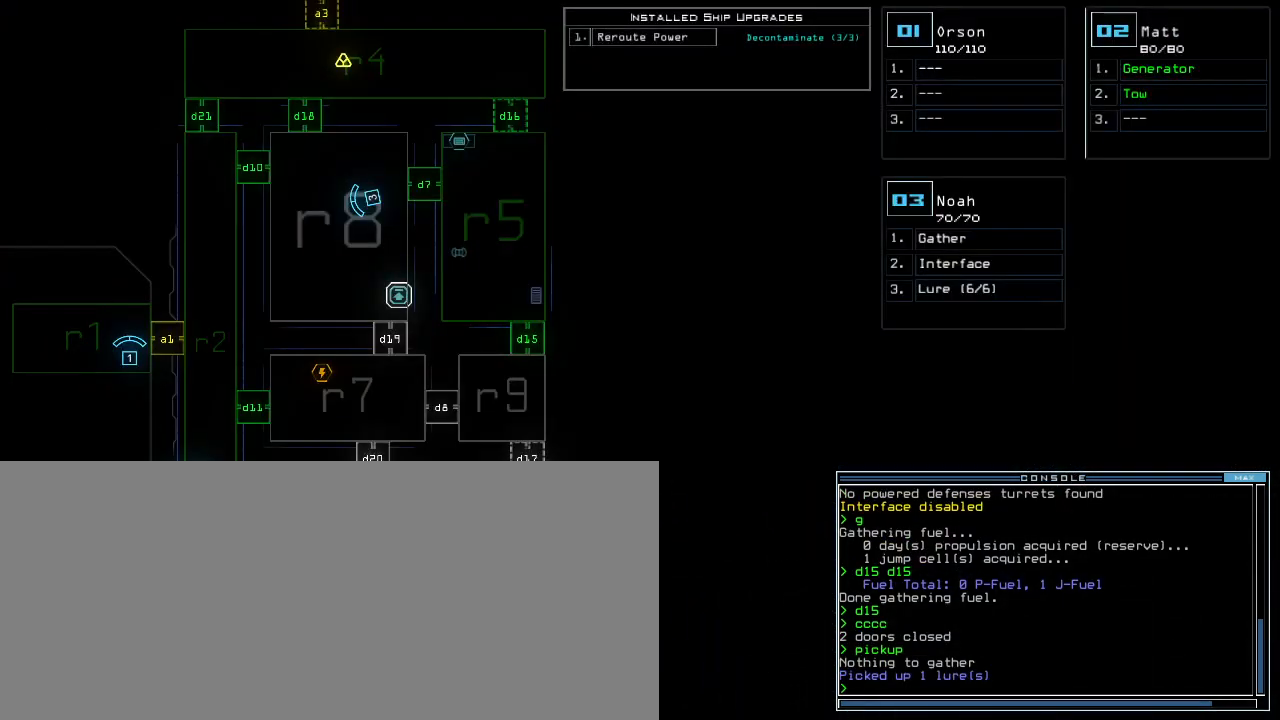
{"keys": [], "events": []}
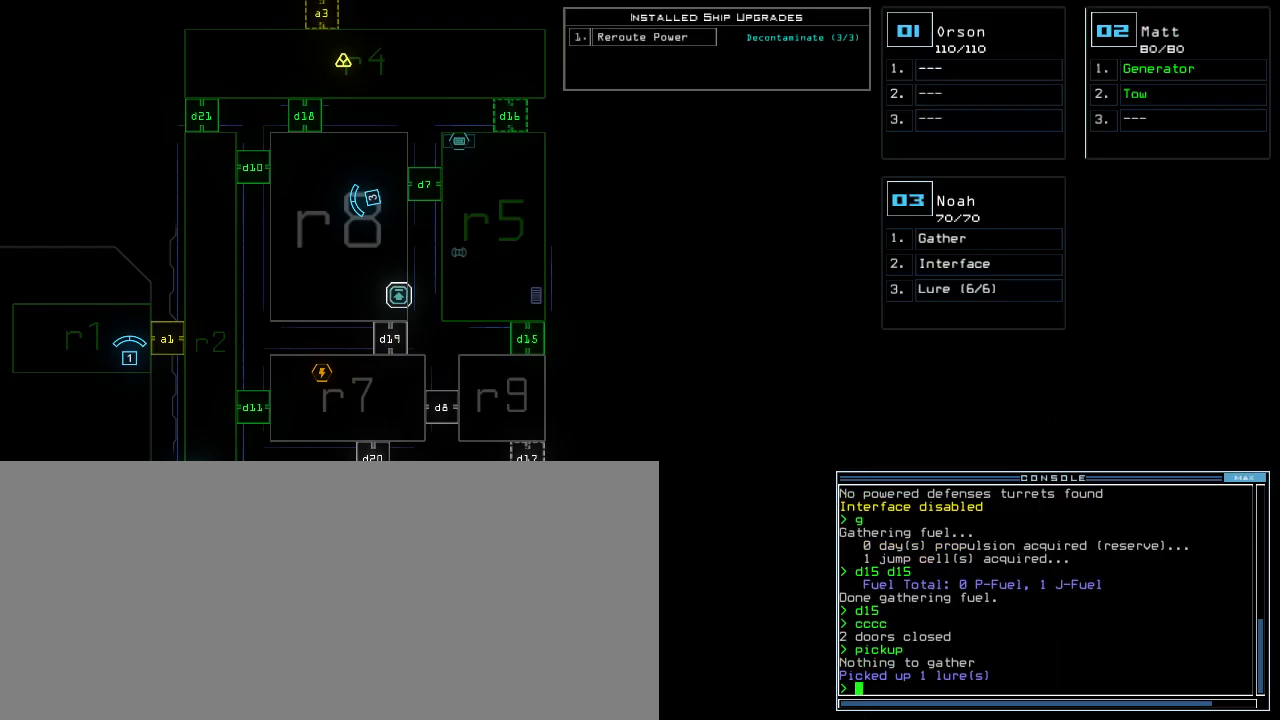
{"keys": ["up"], "events": [[80, "right", "down"], [80, "up", "down"], [100, "3", "down"], [160, "3", "up"], [440, "right", "up"]]}
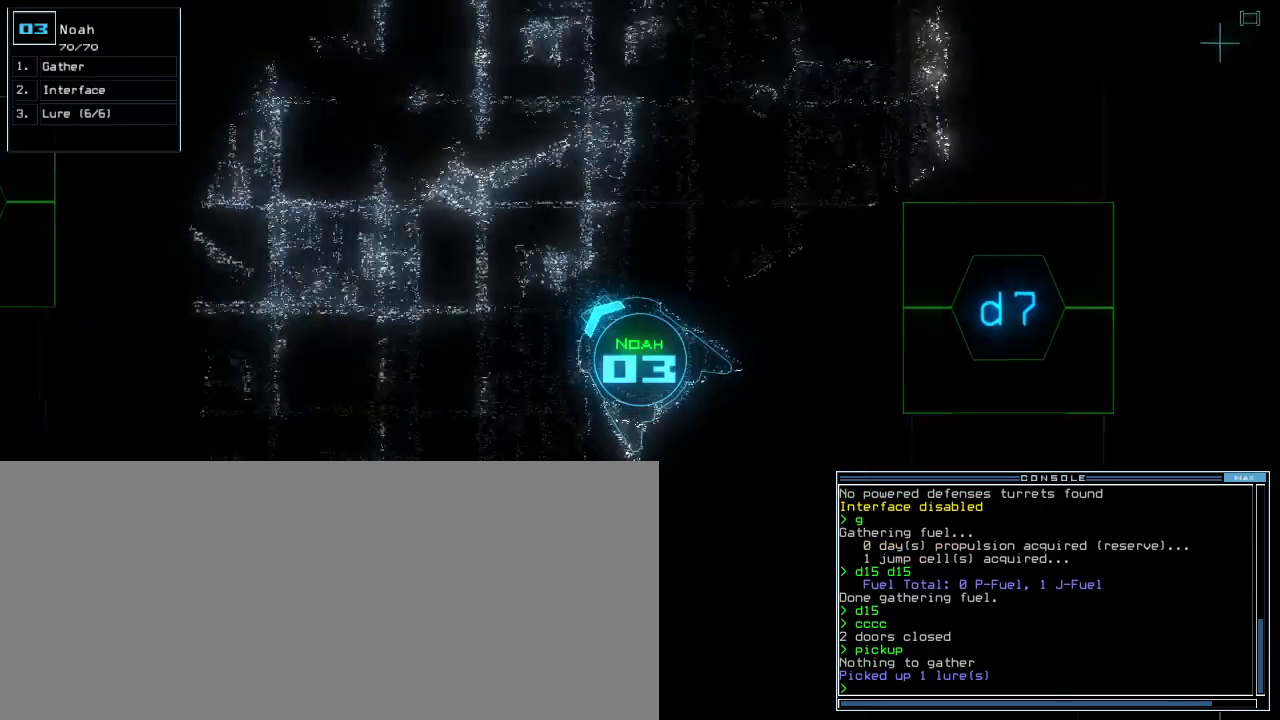
{"keys": ["up"], "events": [[100, "left", "down"], [280, "left", "up"]]}